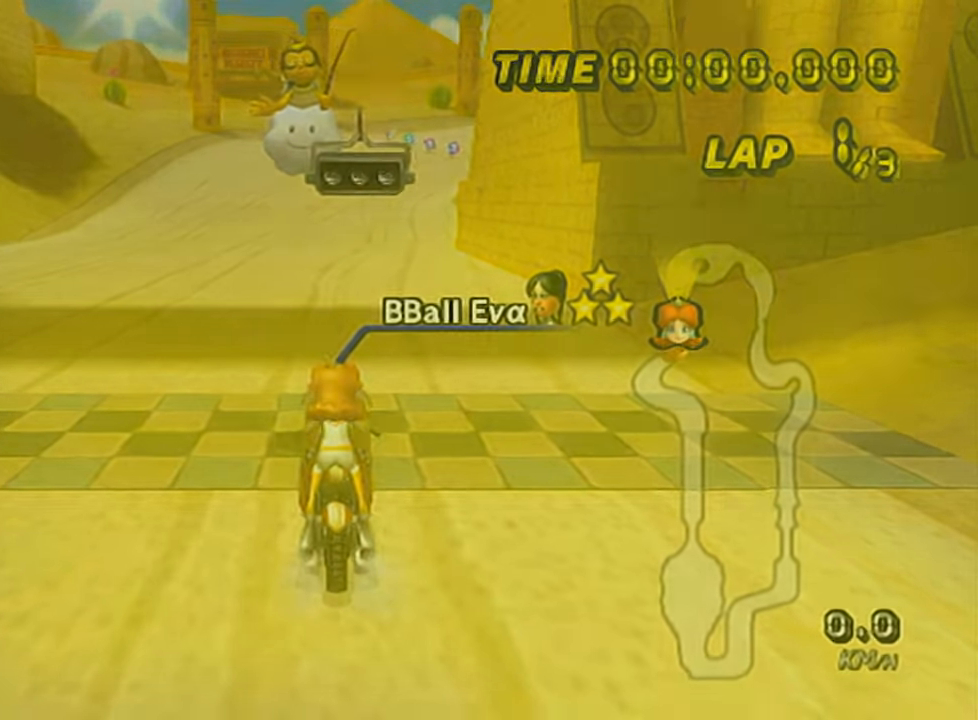
Gameplay with a controller (Nintendo layout); each line is a JSON object with the inputs held at the frame after it. "events" lists button and stick changes between this image and that frame as [ms after this image, input, new state], when the widget could be followed in between. Not read: L3 R3 right_stick.
{"buttons": [], "left_stick": "center", "events": [[83, "left_stick", "center"]]}
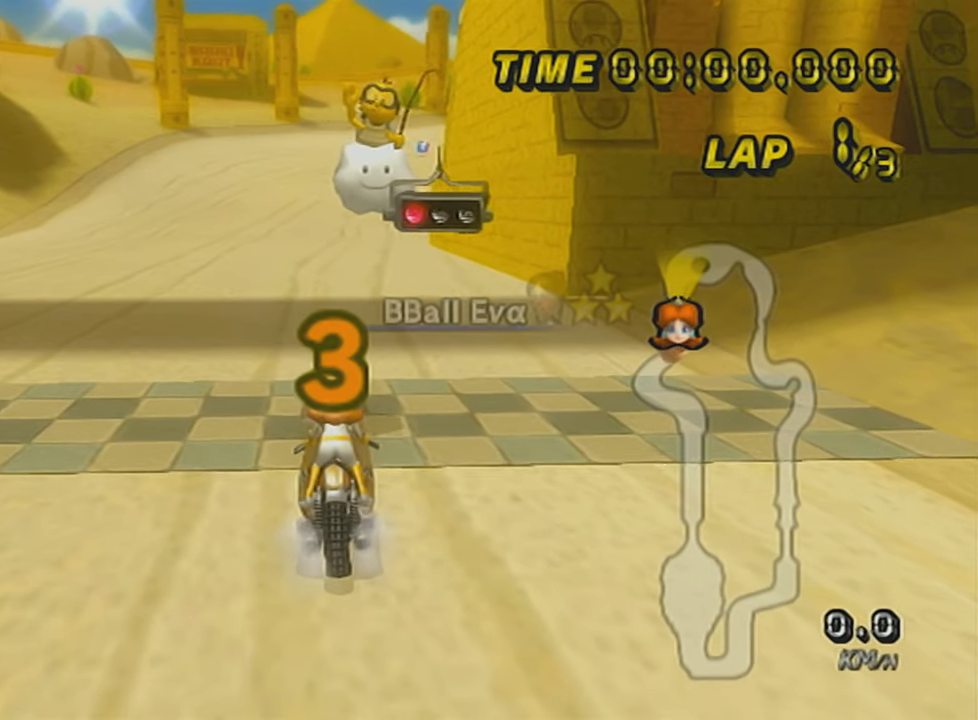
{"buttons": [], "left_stick": "center", "events": []}
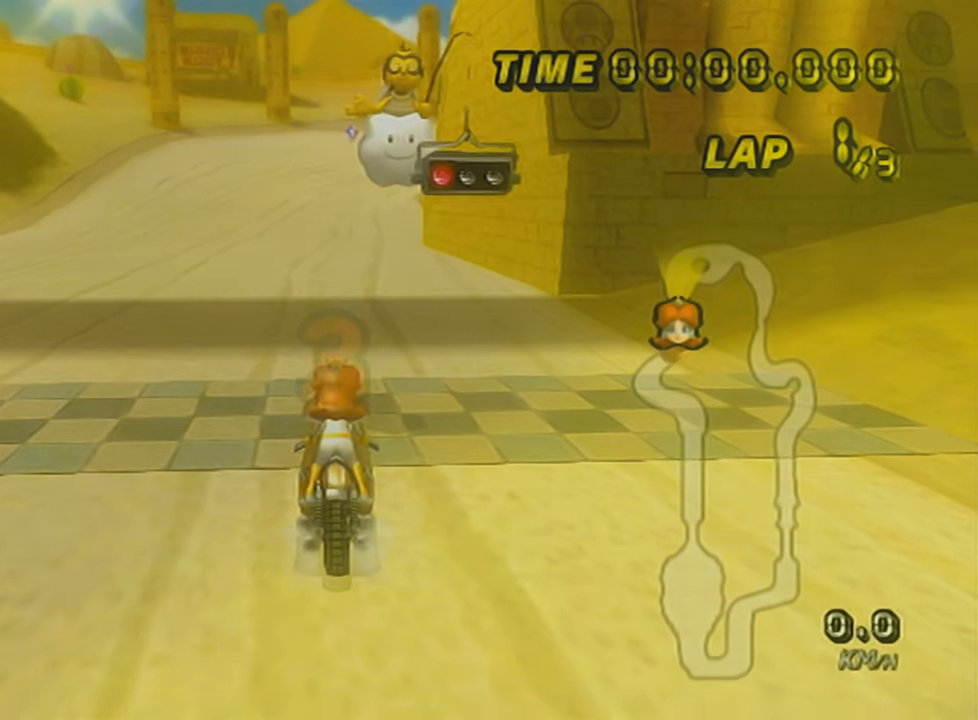
{"buttons": ["A"], "left_stick": "center", "events": [[367, "A", "down"], [367, "DPAD_UP", "down"], [501, "DPAD_UP", "up"]]}
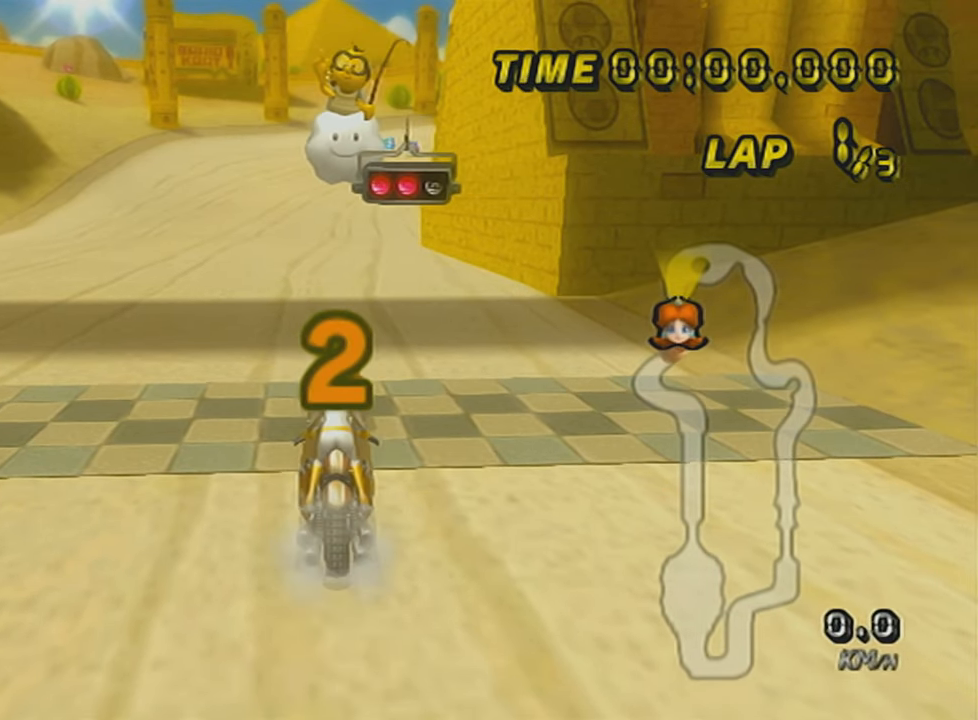
{"buttons": ["A"], "left_stick": "center", "events": []}
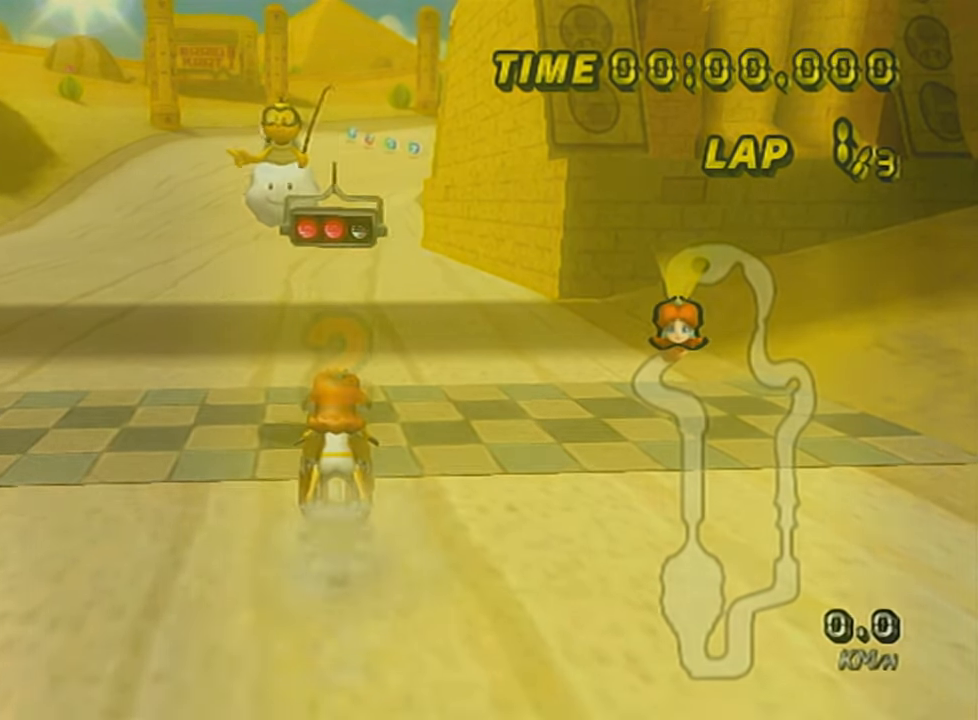
{"buttons": ["A"], "left_stick": "center", "events": []}
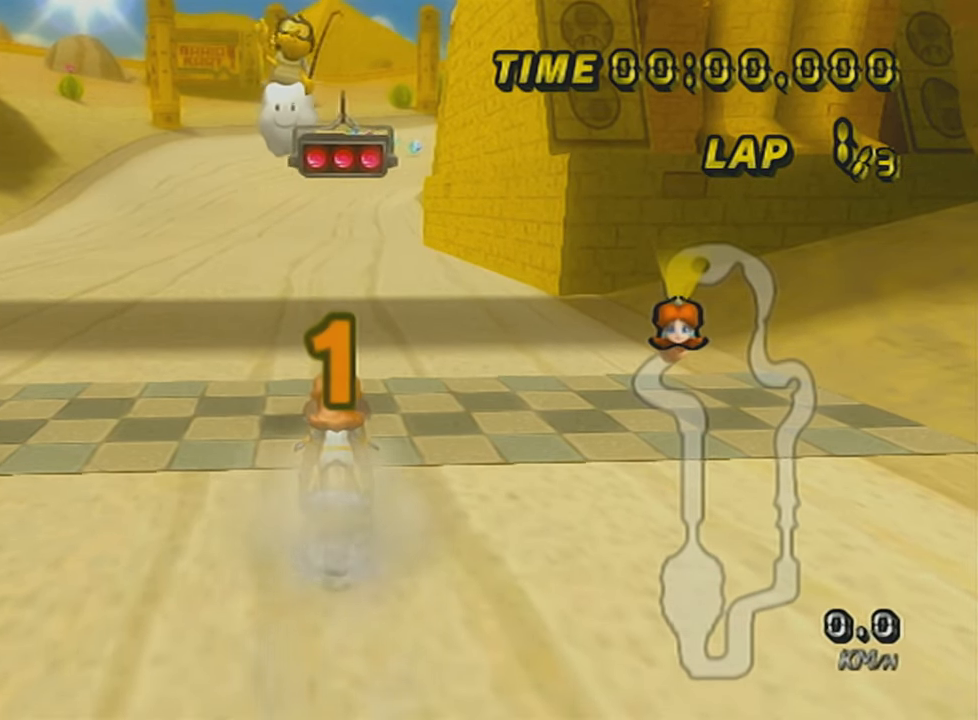
{"buttons": ["A"], "left_stick": "center", "events": []}
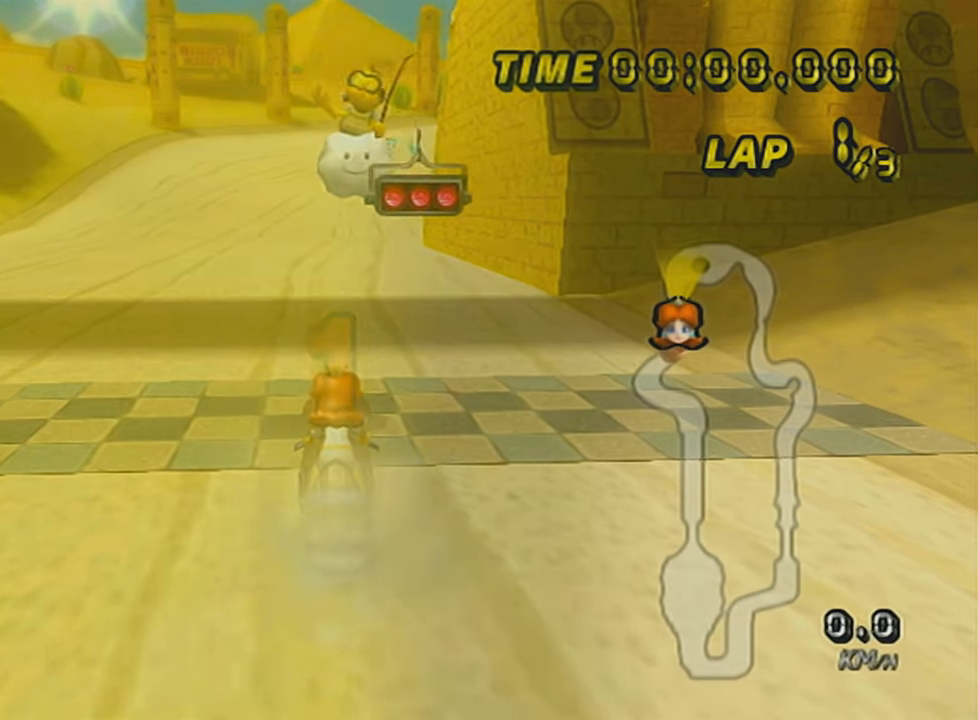
{"buttons": ["A"], "left_stick": "right", "events": [[334, "DPAD_UP", "down"], [434, "left_stick", "right"], [467, "DPAD_UP", "up"]]}
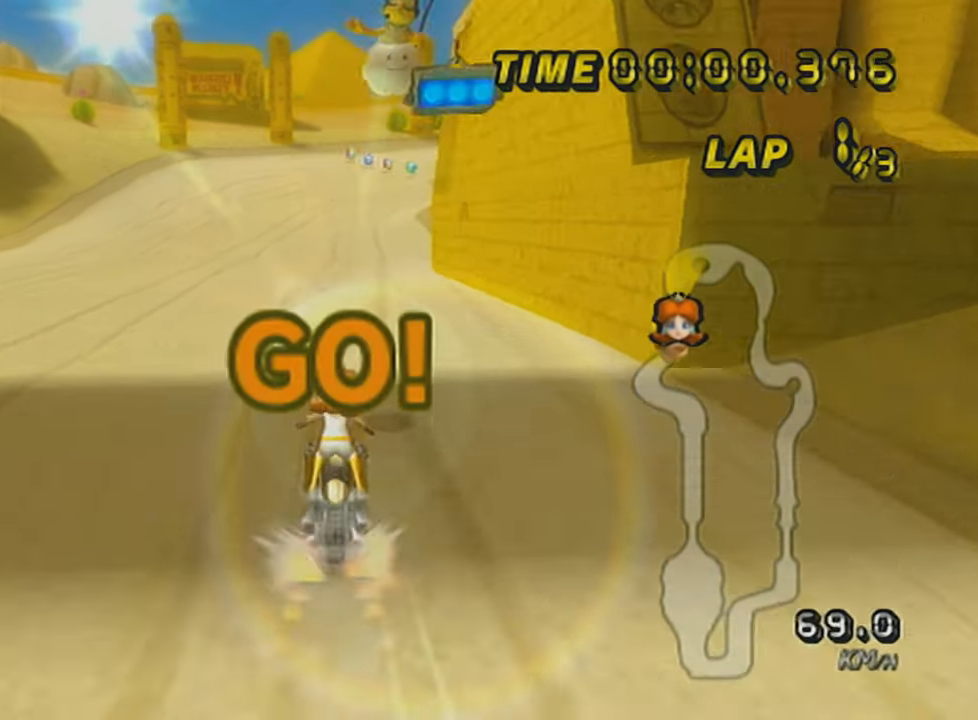
{"buttons": ["A"], "left_stick": "center", "events": [[433, "left_stick", "center"]]}
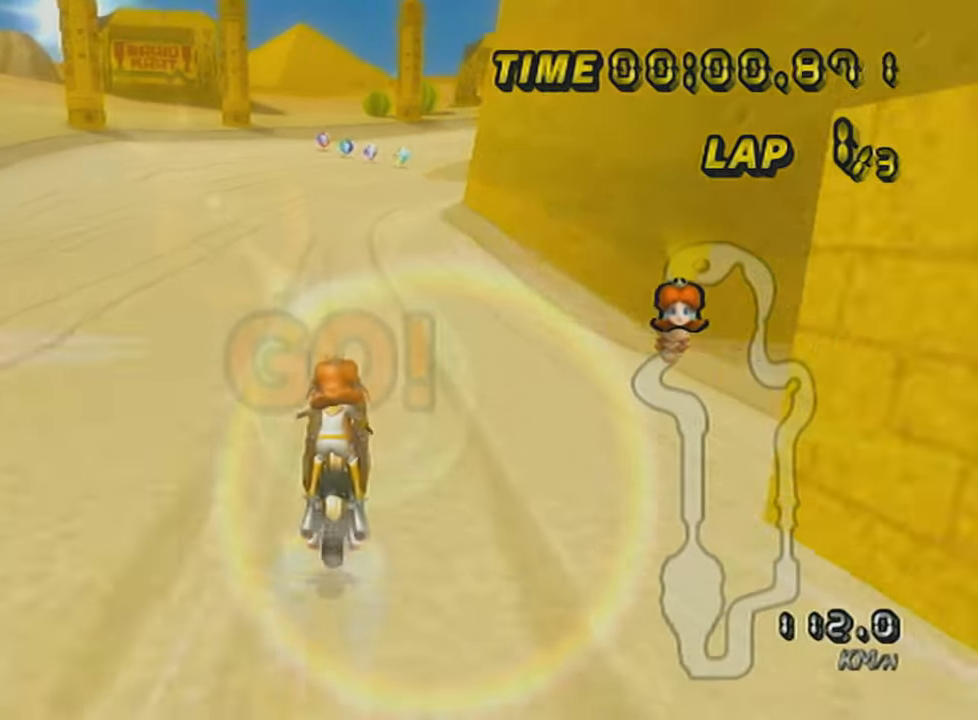
{"buttons": ["A", "R1"], "left_stick": "up-right", "events": [[67, "R1", "down"], [67, "left_stick", "up-right"]]}
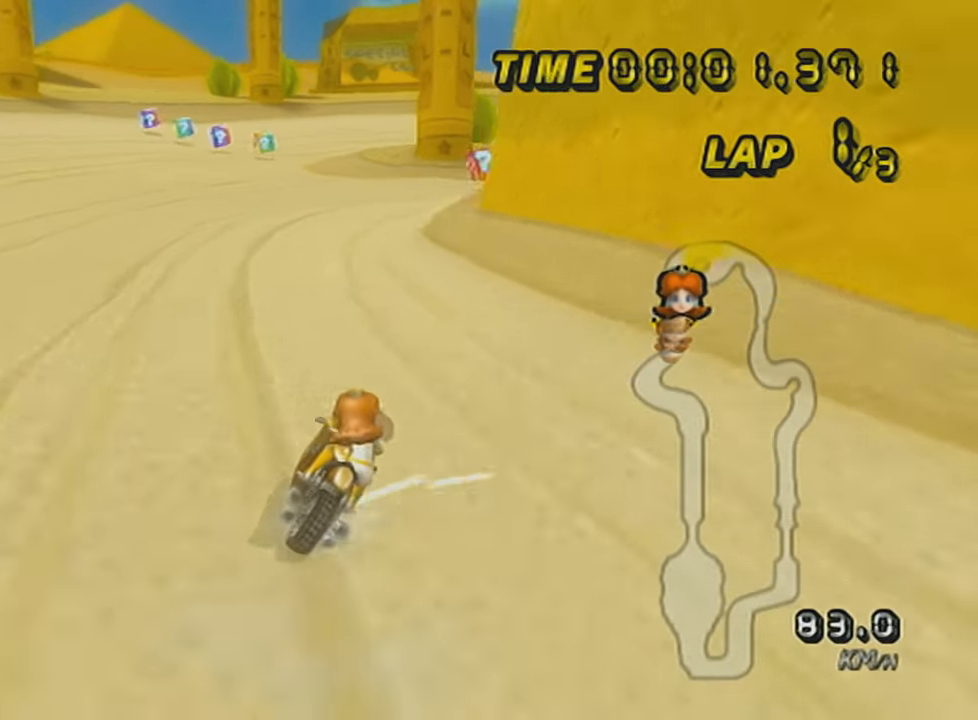
{"buttons": ["A", "R1"], "left_stick": "center", "events": [[150, "left_stick", "right"], [400, "left_stick", "center"]]}
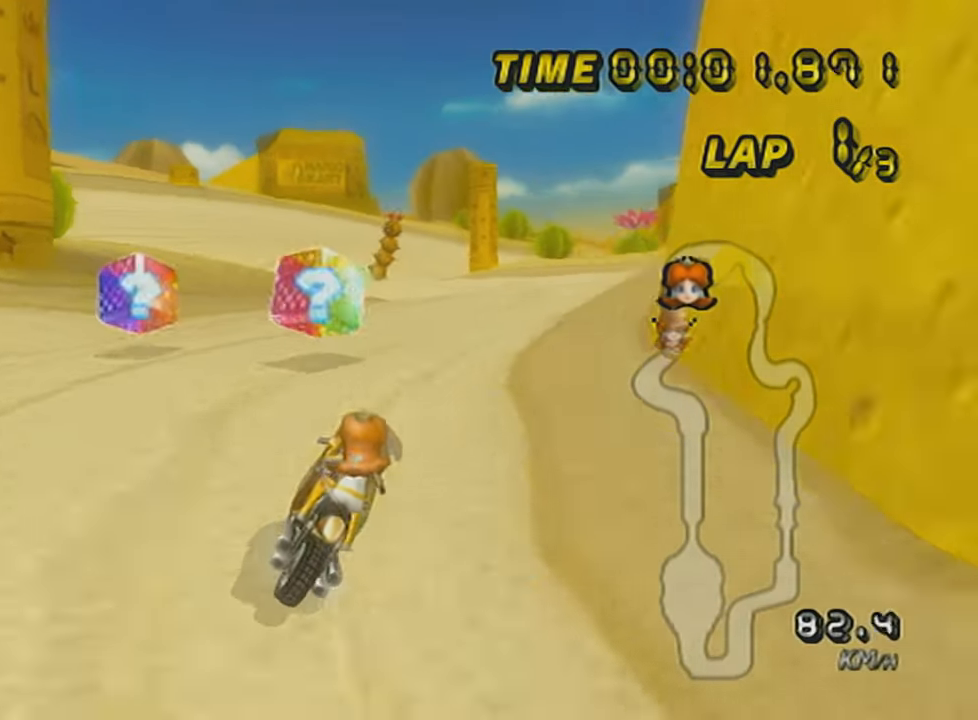
{"buttons": ["A", "R1"], "left_stick": "left", "events": [[400, "left_stick", "left"]]}
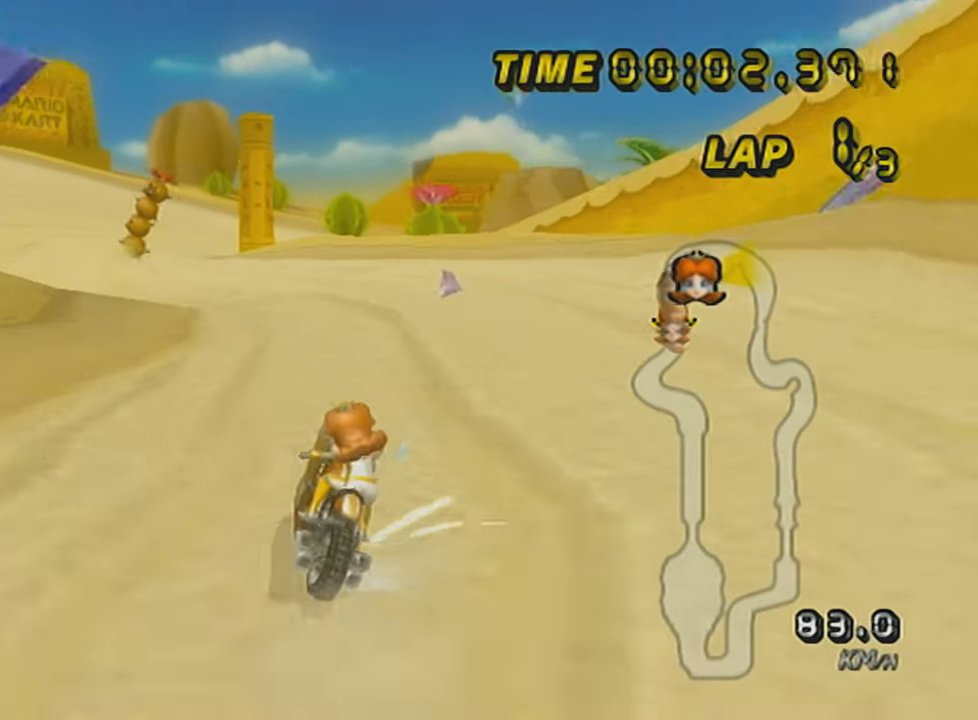
{"buttons": ["A", "R1"], "left_stick": "left", "events": []}
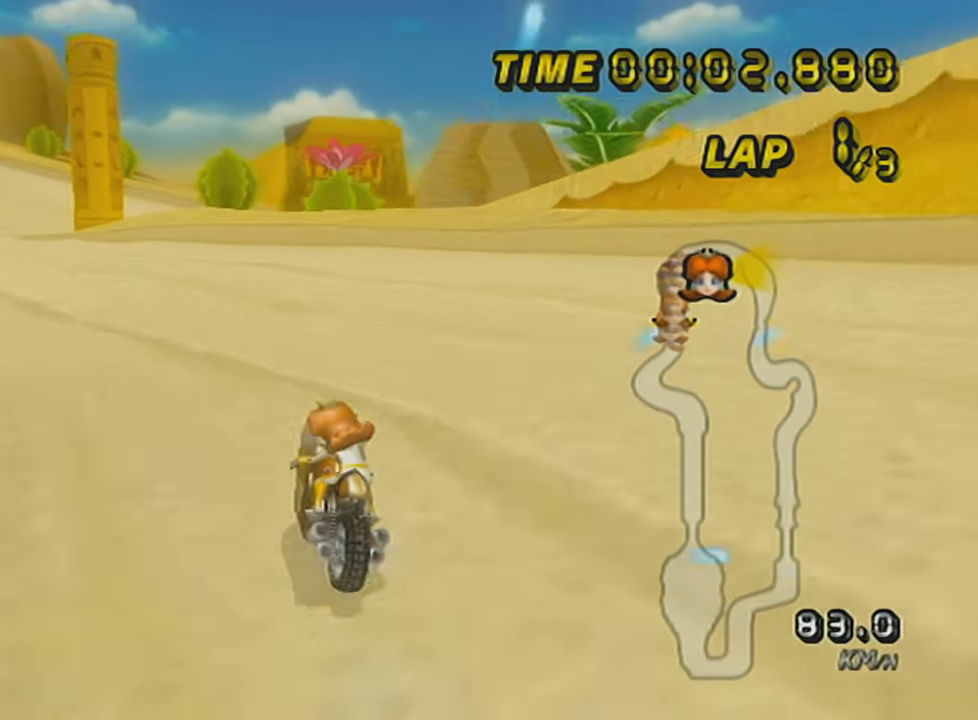
{"buttons": ["A", "L1", "DPAD_UP"], "left_stick": "right", "events": [[217, "left_stick", "right"], [434, "DPAD_UP", "down"], [434, "L1", "down"], [434, "R1", "up"]]}
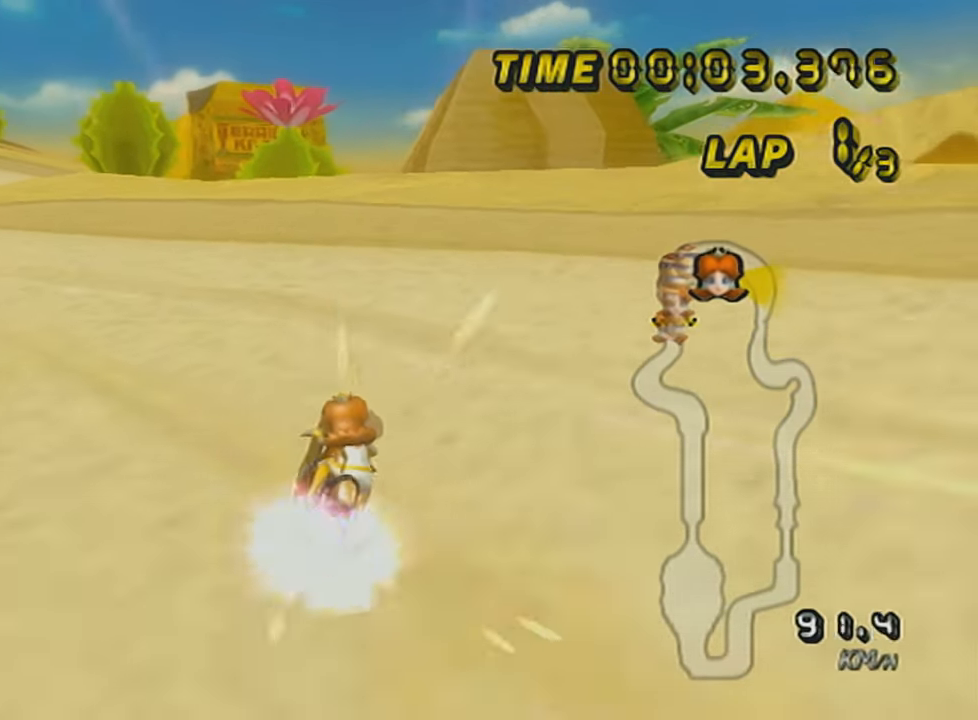
{"buttons": ["A", "R1"], "left_stick": "center", "events": [[83, "DPAD_UP", "up"], [116, "L1", "up"], [200, "left_stick", "center"], [250, "R1", "down"]]}
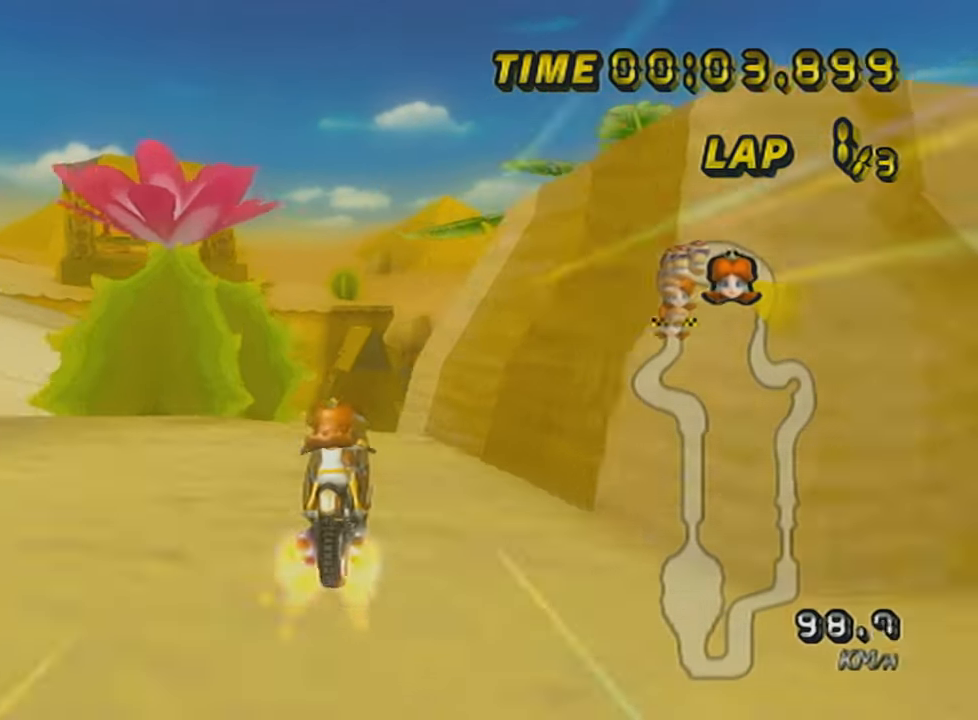
{"buttons": ["A", "R1"], "left_stick": "center", "events": []}
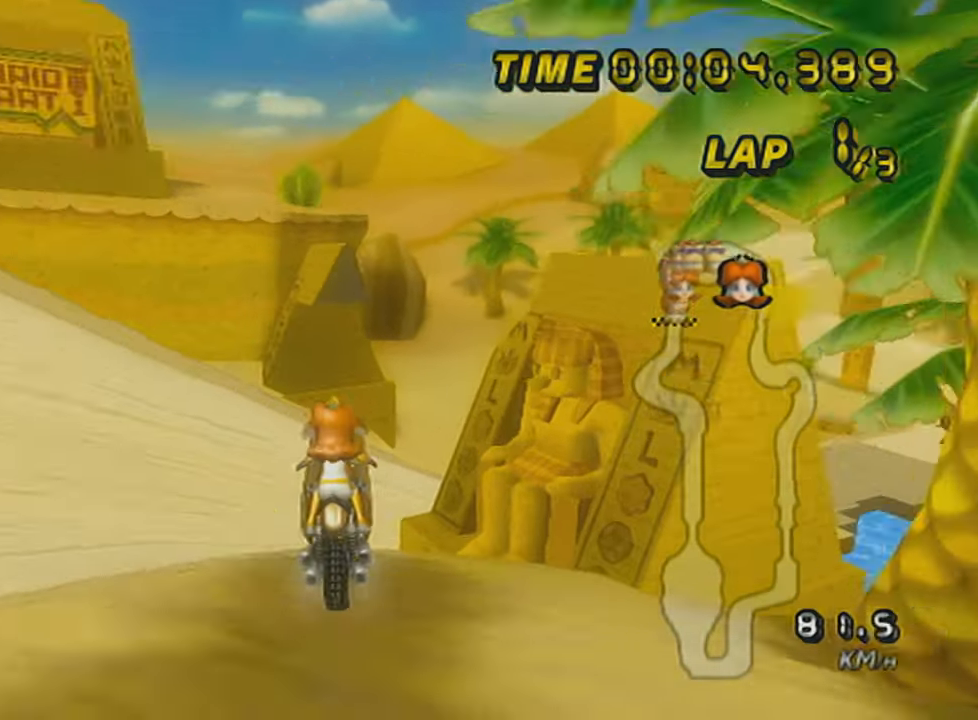
{"buttons": ["A", "R1"], "left_stick": "up-right", "events": [[283, "left_stick", "up-right"]]}
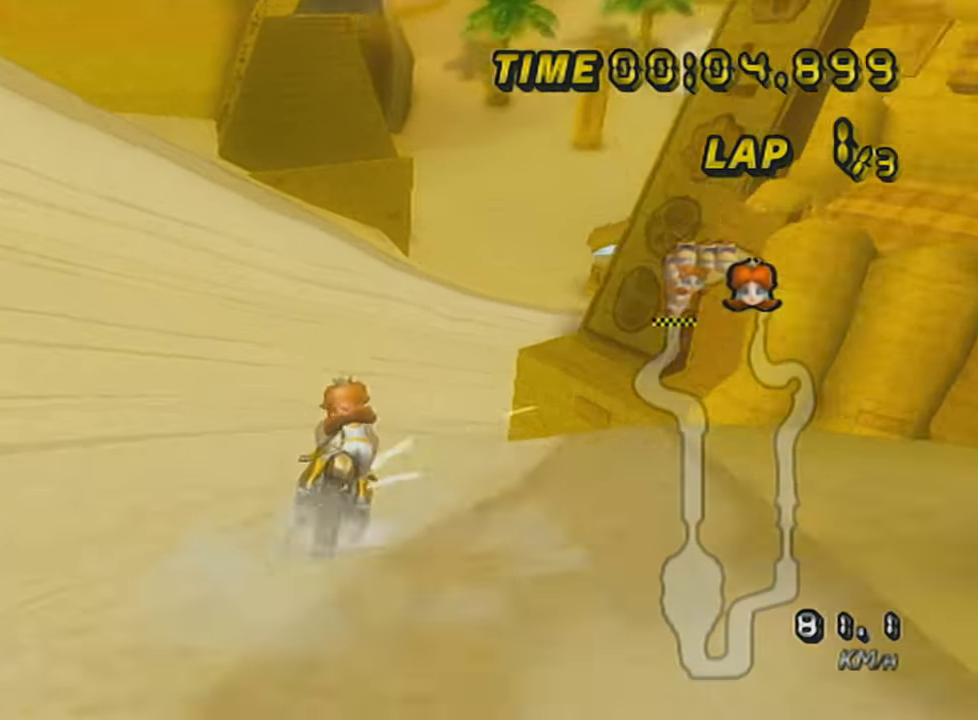
{"buttons": ["A", "R1"], "left_stick": "up-right", "events": []}
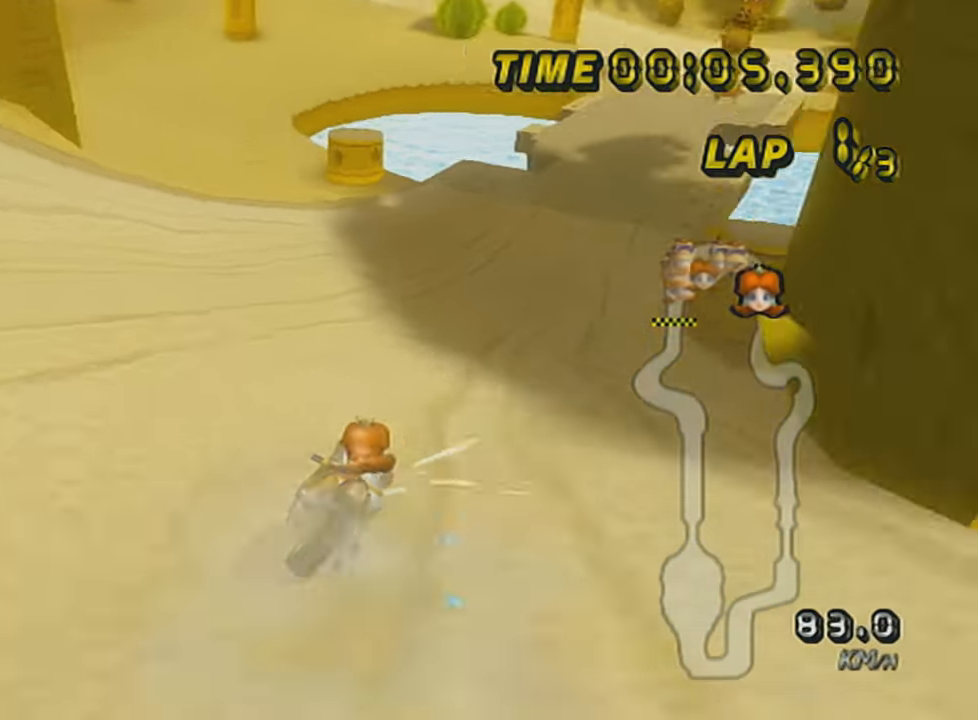
{"buttons": ["A"], "left_stick": "left", "events": [[350, "R1", "up"], [350, "left_stick", "center"], [400, "left_stick", "left"]]}
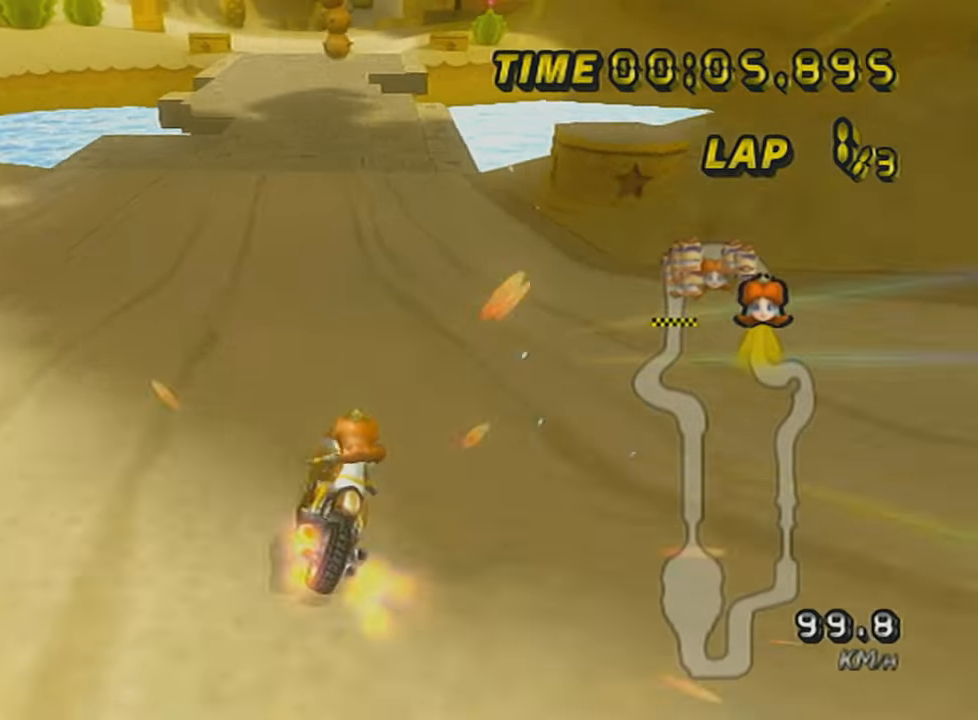
{"buttons": ["A", "X"], "left_stick": "center", "events": [[33, "left_stick", "center"], [184, "DPAD_UP", "down"], [250, "DPAD_UP", "up"], [334, "X", "down"], [350, "DPAD_UP", "down"], [434, "DPAD_UP", "up"]]}
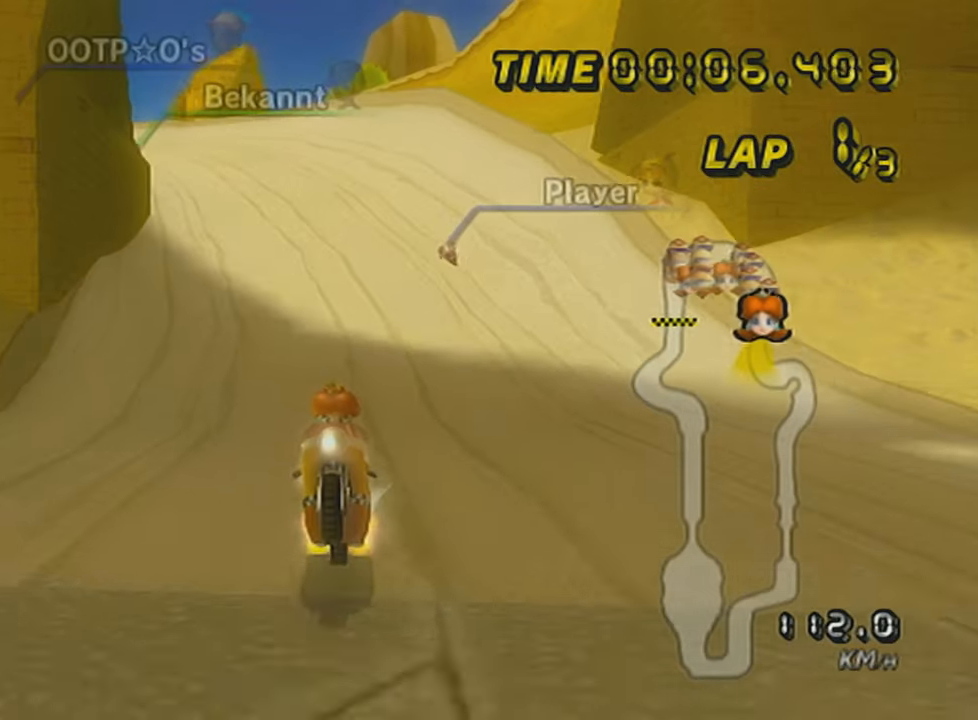
{"buttons": ["A"], "left_stick": "center", "events": [[33, "DPAD_UP", "down"], [50, "X", "up"], [83, "DPAD_UP", "up"], [183, "DPAD_UP", "down"], [283, "DPAD_UP", "up"], [283, "X", "down"], [500, "X", "up"]]}
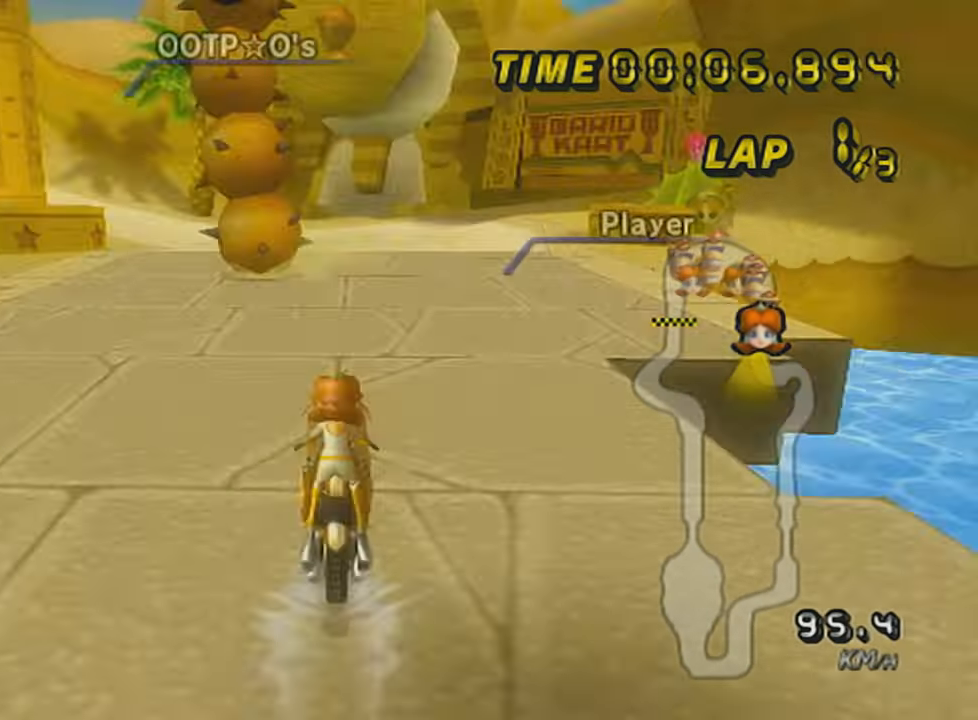
{"buttons": ["A", "R1"], "left_stick": "up-left", "events": [[50, "L1", "down"], [67, "R1", "down"], [150, "X", "down"], [167, "L1", "up"], [267, "left_stick", "up-left"], [350, "X", "up"]]}
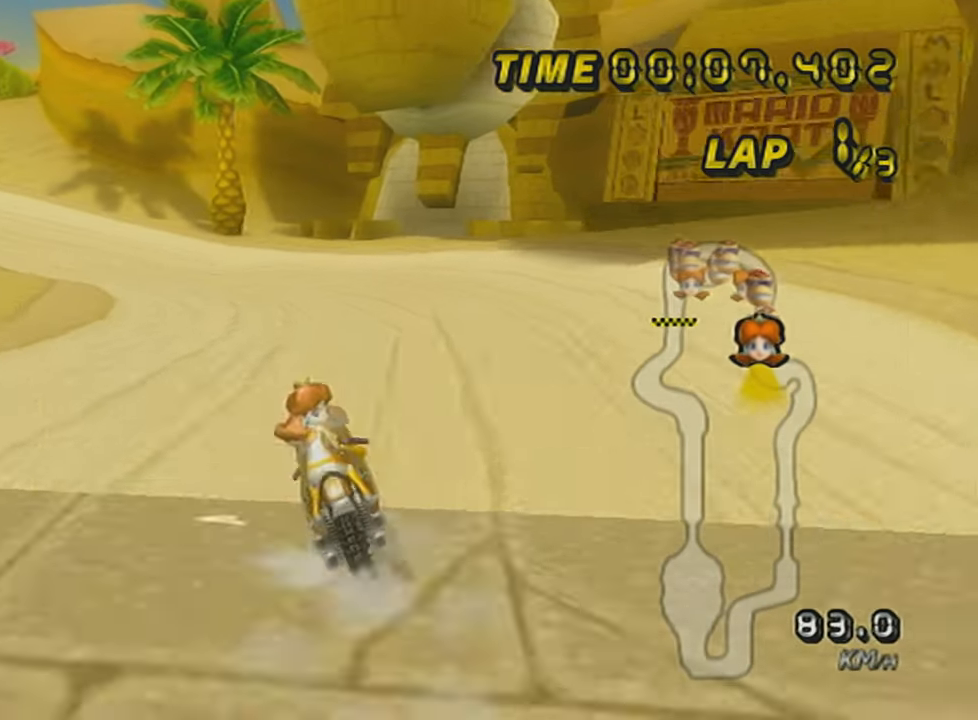
{"buttons": ["A", "R1"], "left_stick": "right", "events": [[350, "left_stick", "right"]]}
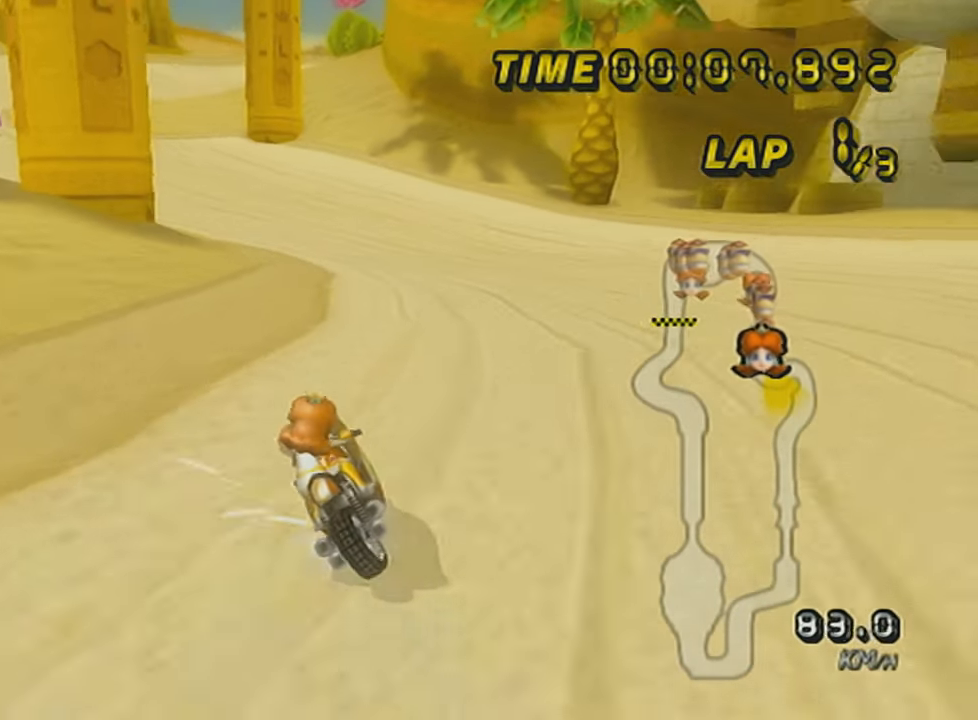
{"buttons": ["A", "R1"], "left_stick": "left", "events": [[67, "X", "down"], [67, "left_stick", "left"], [167, "X", "up"], [167, "left_stick", "up-left"], [317, "left_stick", "left"]]}
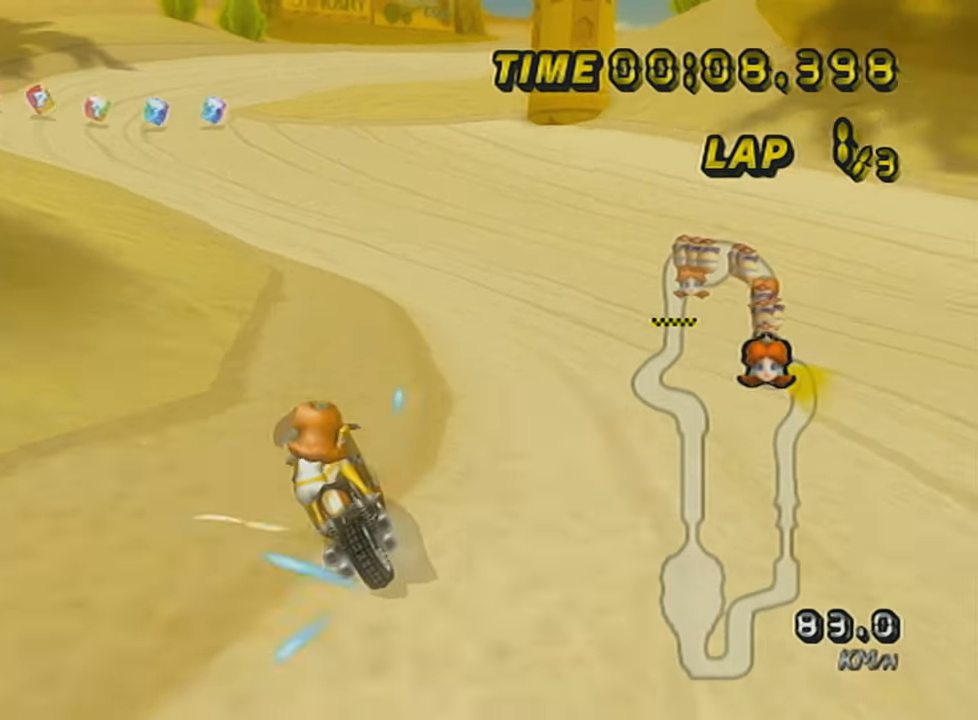
{"buttons": ["A"], "left_stick": "down-right", "events": [[200, "left_stick", "center"], [250, "R1", "up"], [417, "left_stick", "down-right"]]}